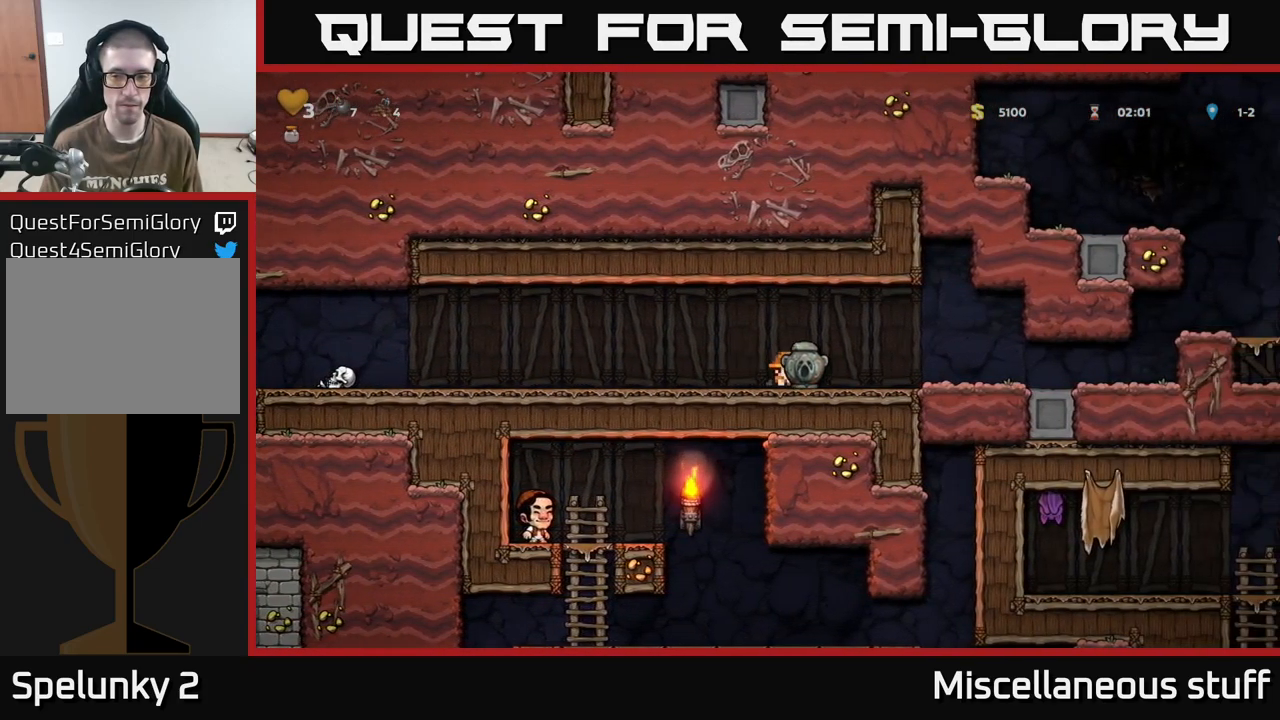
Gameplay with a controller (Xbox layout); each line is a JSON object with the inputs held at the frame after it. "events" lists button and stick changes between this image and that frame as [ms after this image, input, new state], when the widget could be followed in between. Not read: left_stick right_stick.
{"buttons": ["DPAD_DOWN"], "events": []}
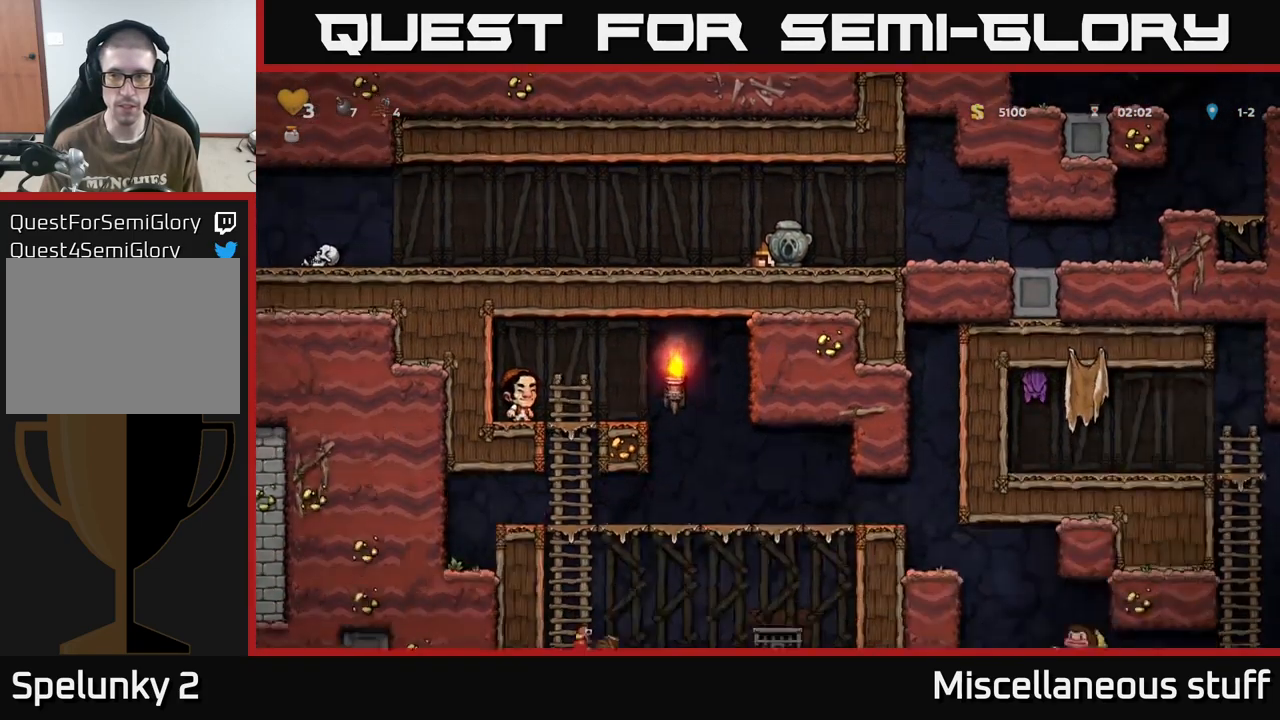
{"buttons": ["DPAD_LEFT"], "events": [[450, "DPAD_DOWN", "up"], [500, "DPAD_LEFT", "down"]]}
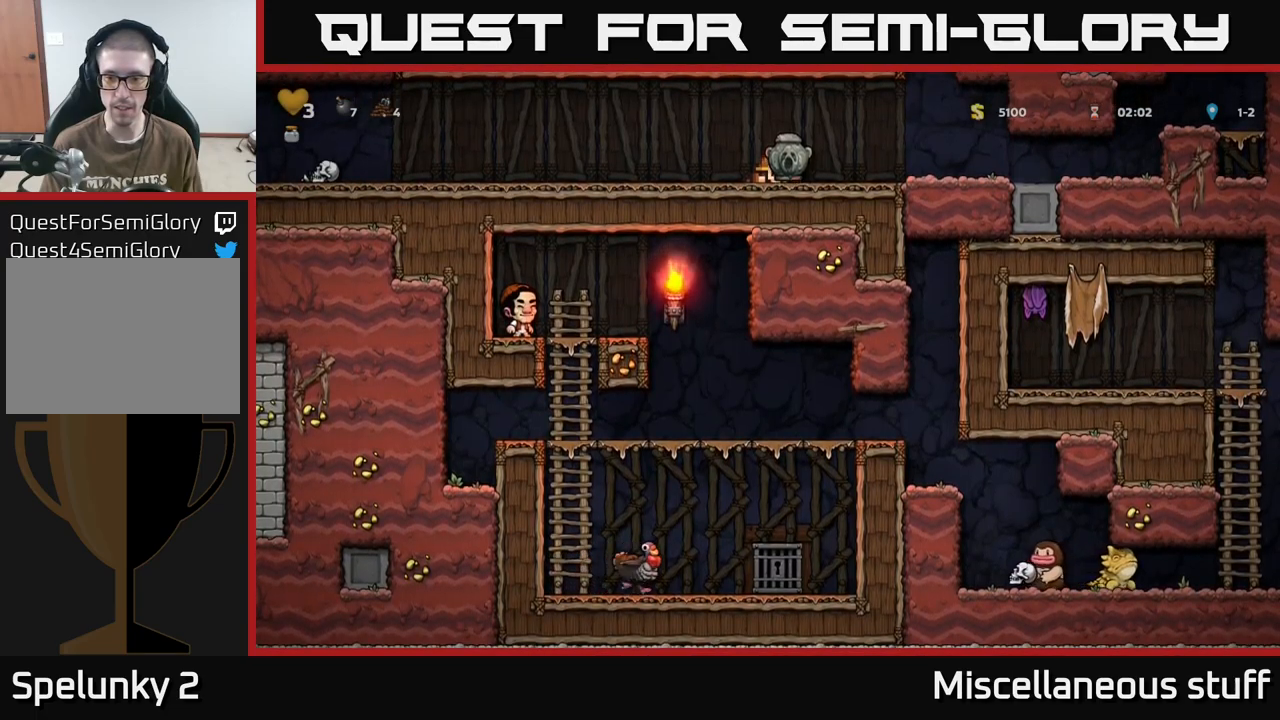
{"buttons": ["A", "DPAD_LEFT"], "events": [[50, "A", "down"], [134, "A", "up"], [484, "A", "down"]]}
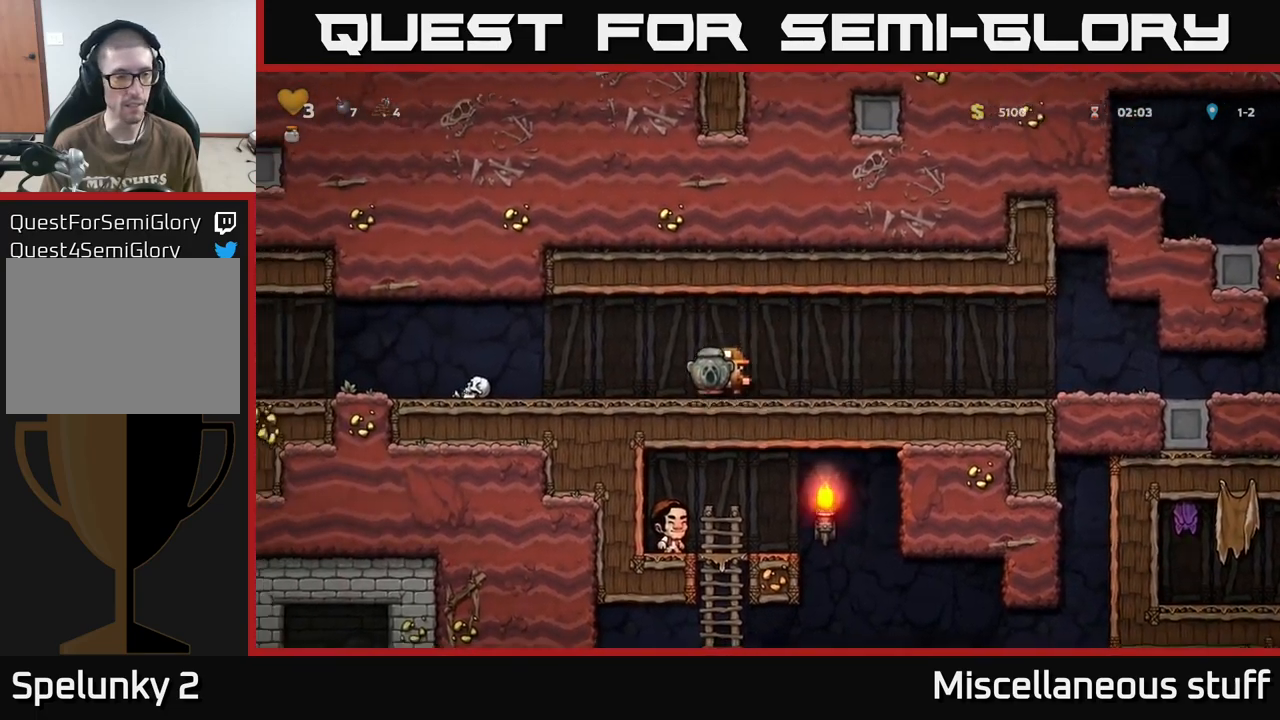
{"buttons": ["DPAD_LEFT"], "events": [[84, "A", "up"]]}
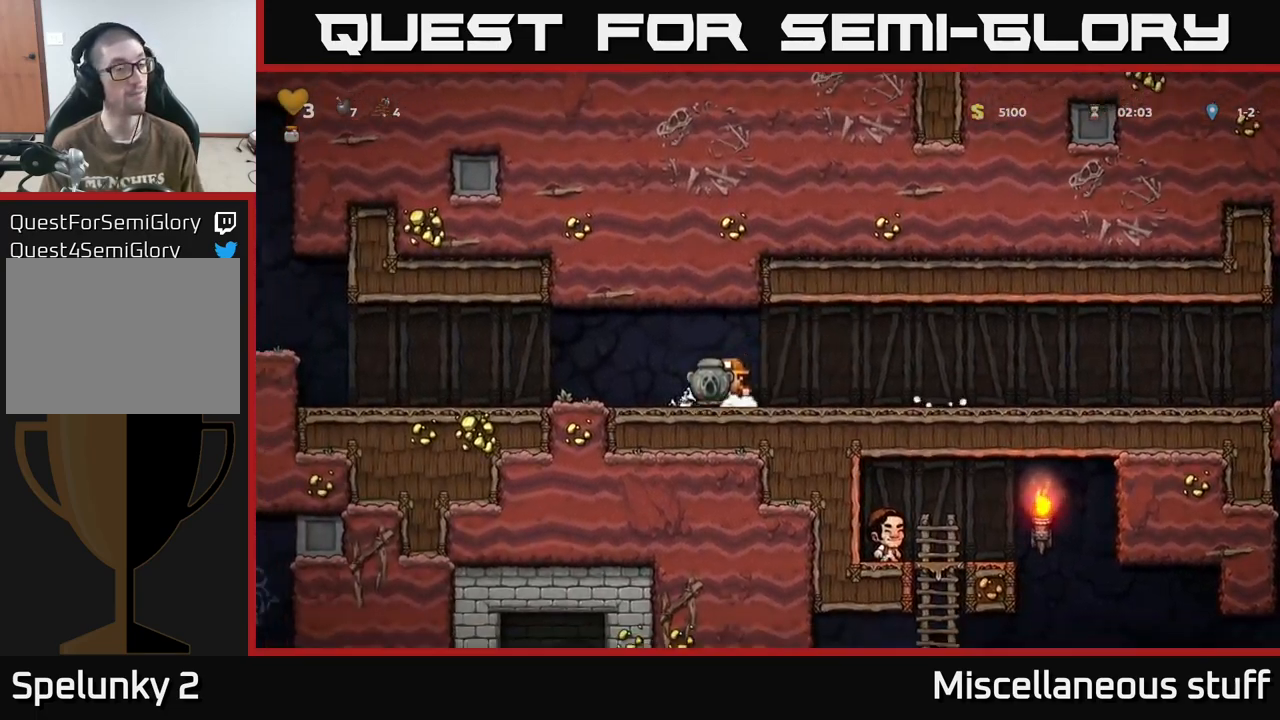
{"buttons": ["DPAD_LEFT"], "events": [[17, "A", "down"], [100, "A", "up"]]}
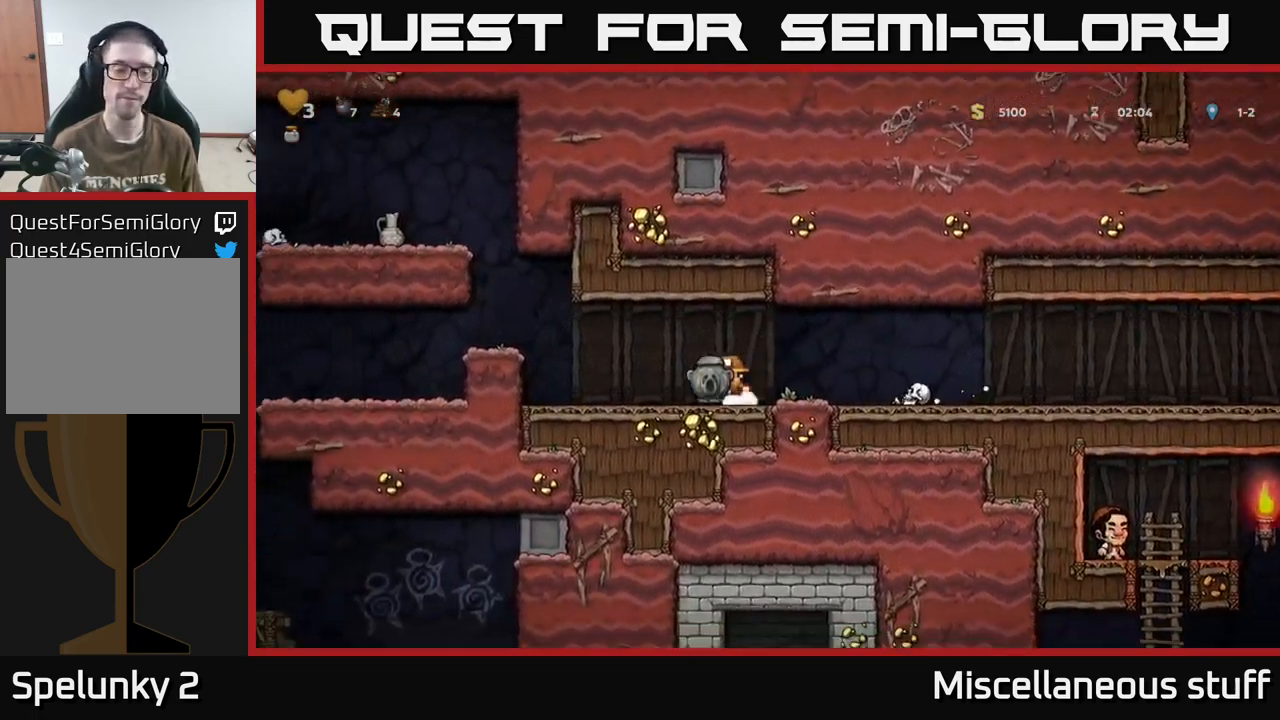
{"buttons": ["DPAD_LEFT"], "events": [[184, "A", "down"], [367, "A", "up"]]}
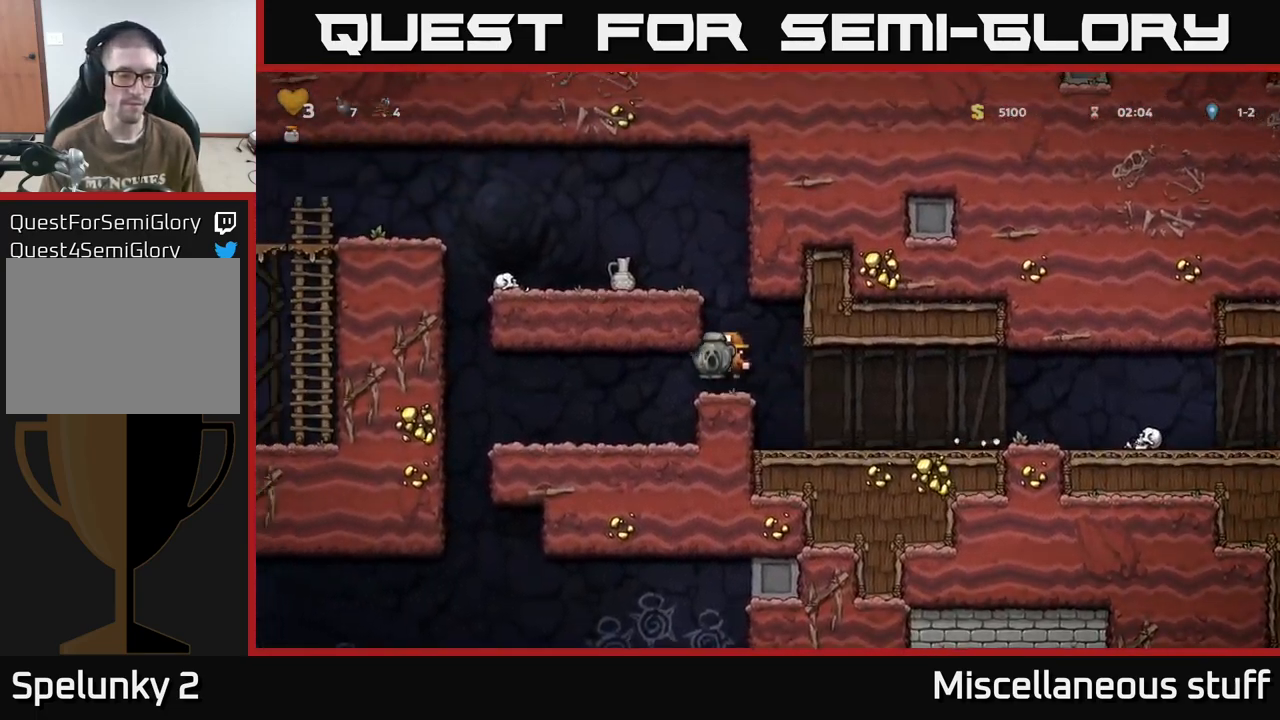
{"buttons": ["DPAD_LEFT"], "events": []}
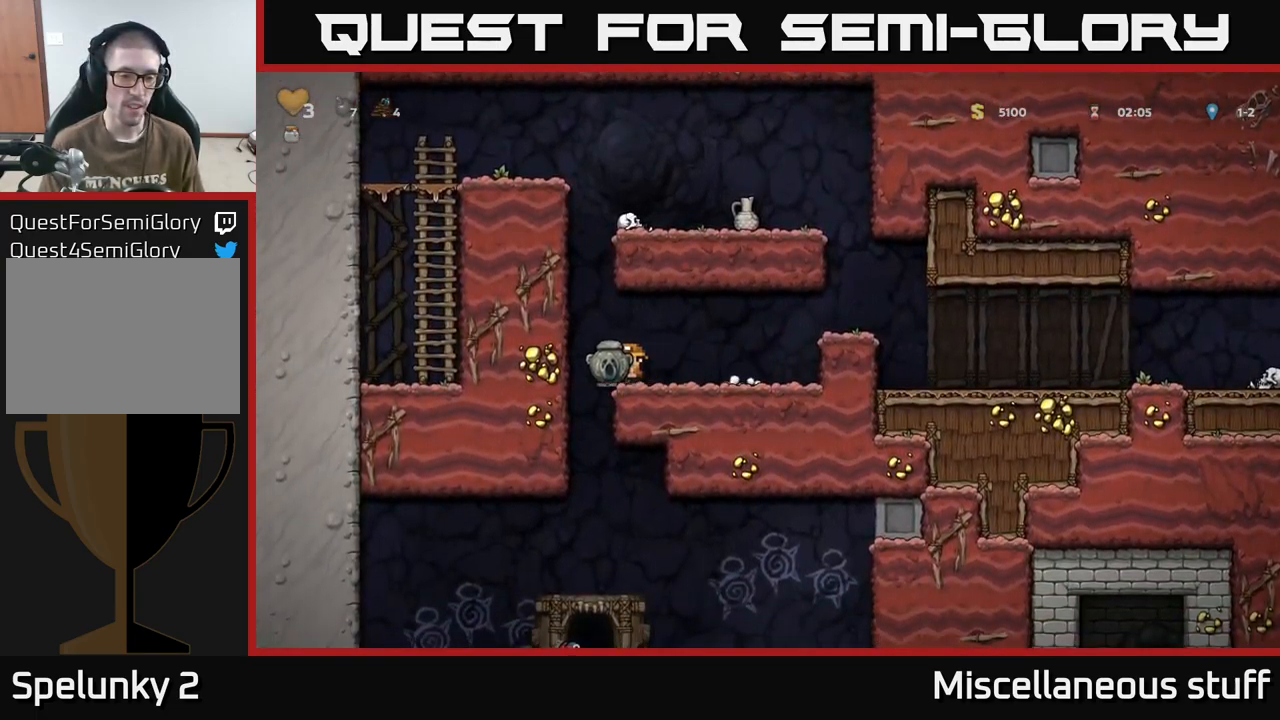
{"buttons": [], "events": [[67, "DPAD_LEFT", "up"], [84, "DPAD_RIGHT", "down"], [250, "DPAD_DOWN", "down"], [250, "DPAD_RIGHT", "up"], [317, "A", "down"], [400, "A", "up"], [400, "DPAD_DOWN", "up"]]}
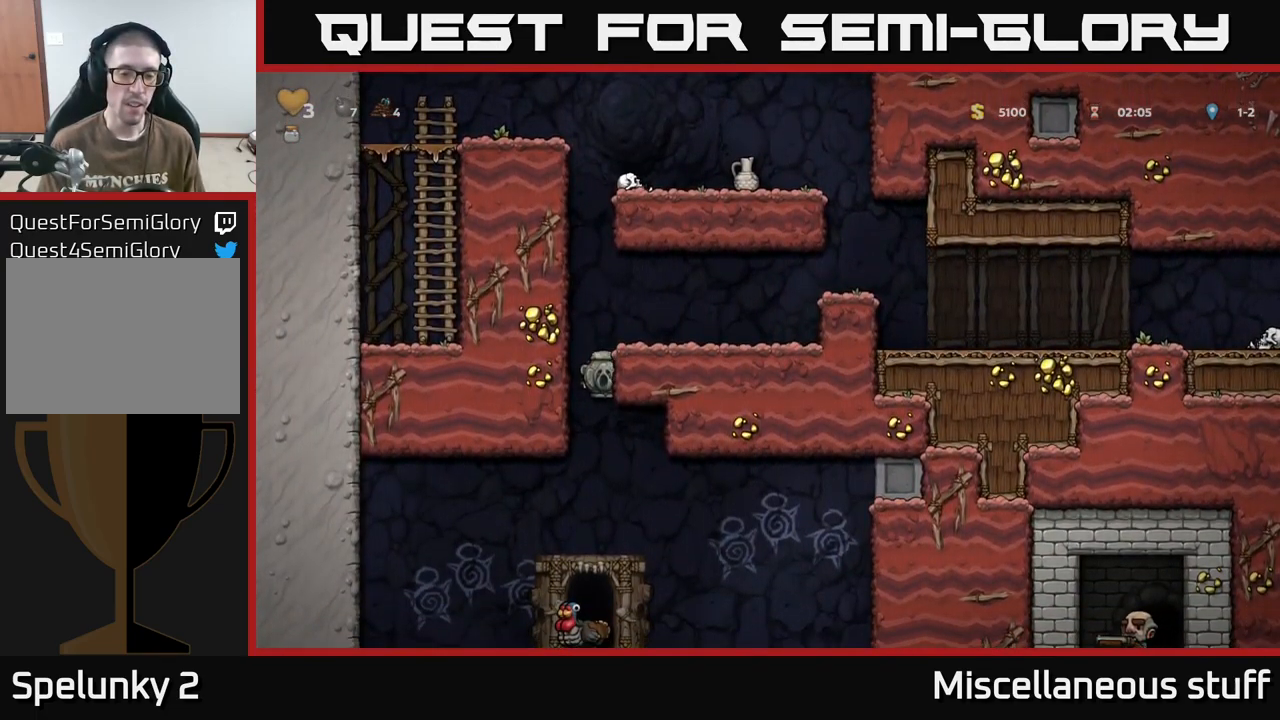
{"buttons": [], "events": []}
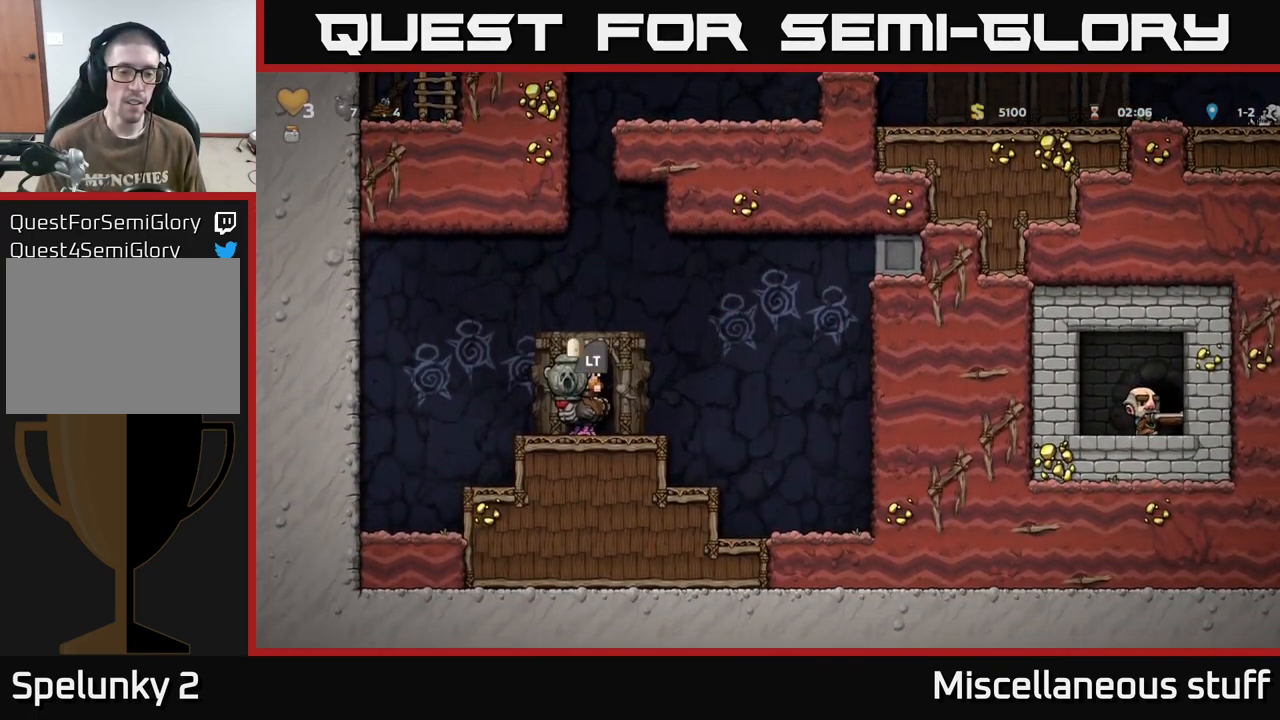
{"buttons": [], "events": [[234, "DPAD_DOWN", "down"], [284, "A", "down"], [384, "A", "up"], [484, "DPAD_DOWN", "up"]]}
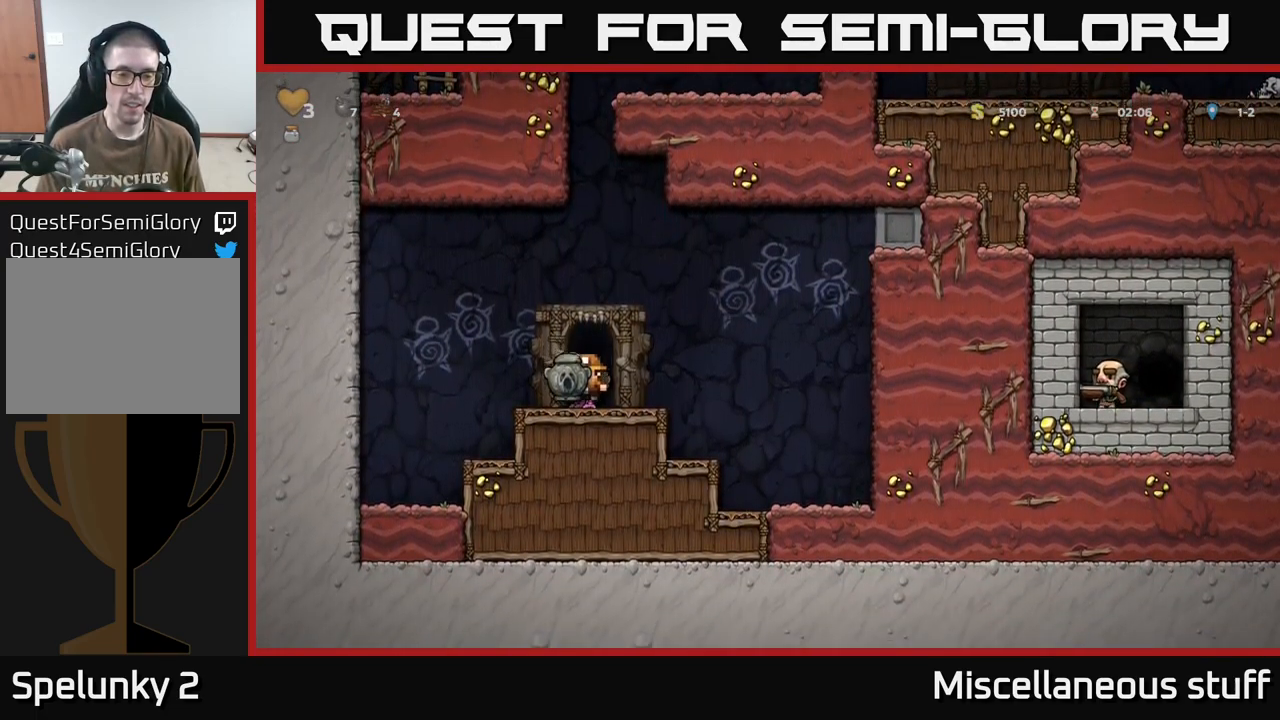
{"buttons": [], "events": [[84, "DPAD_RIGHT", "down"], [484, "DPAD_RIGHT", "up"]]}
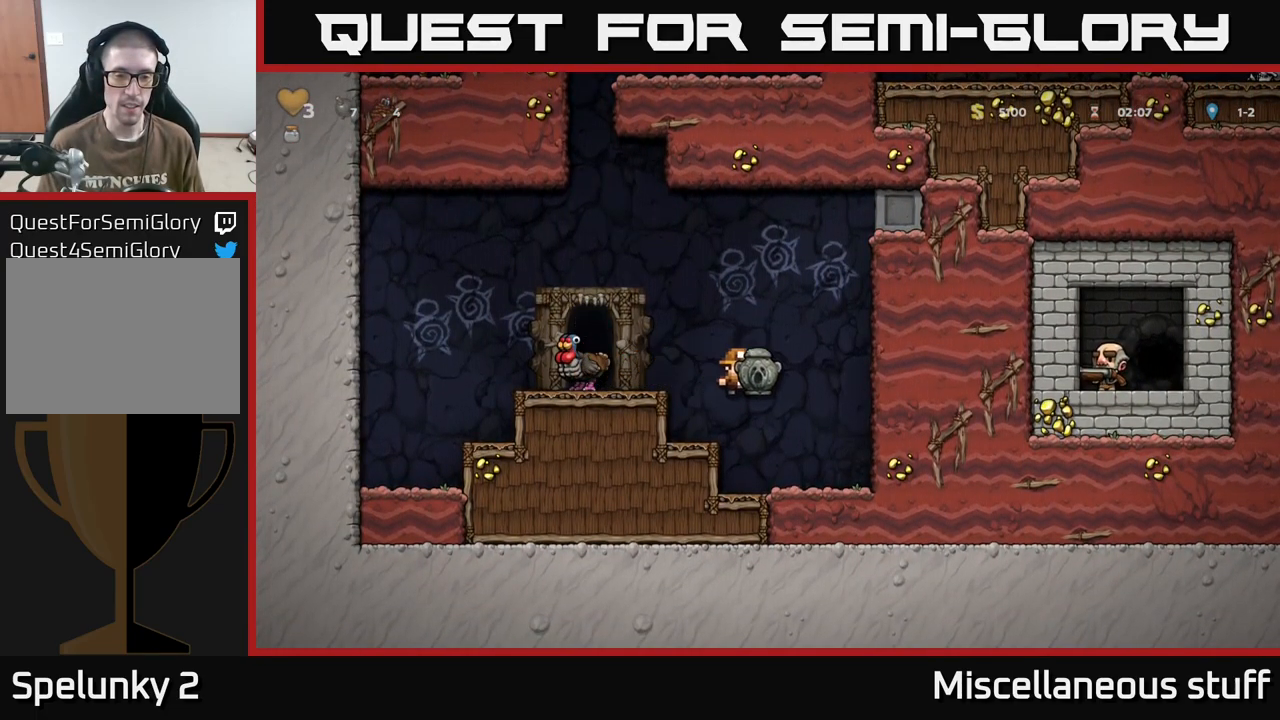
{"buttons": ["A", "DPAD_LEFT"], "events": [[184, "DPAD_DOWN", "down"], [351, "X", "down"], [434, "DPAD_DOWN", "up"], [451, "A", "down"], [467, "X", "up"], [484, "DPAD_LEFT", "down"]]}
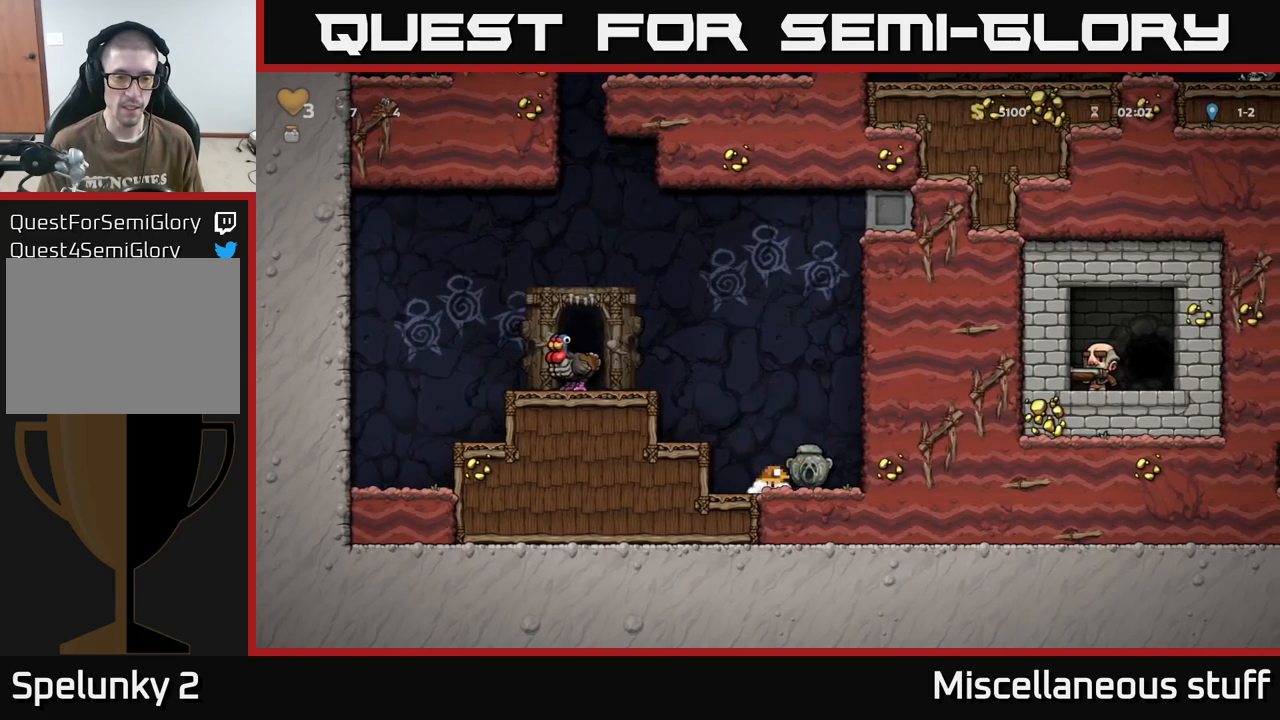
{"buttons": ["A"], "events": [[150, "A", "up"], [250, "DPAD_LEFT", "up"], [450, "A", "down"]]}
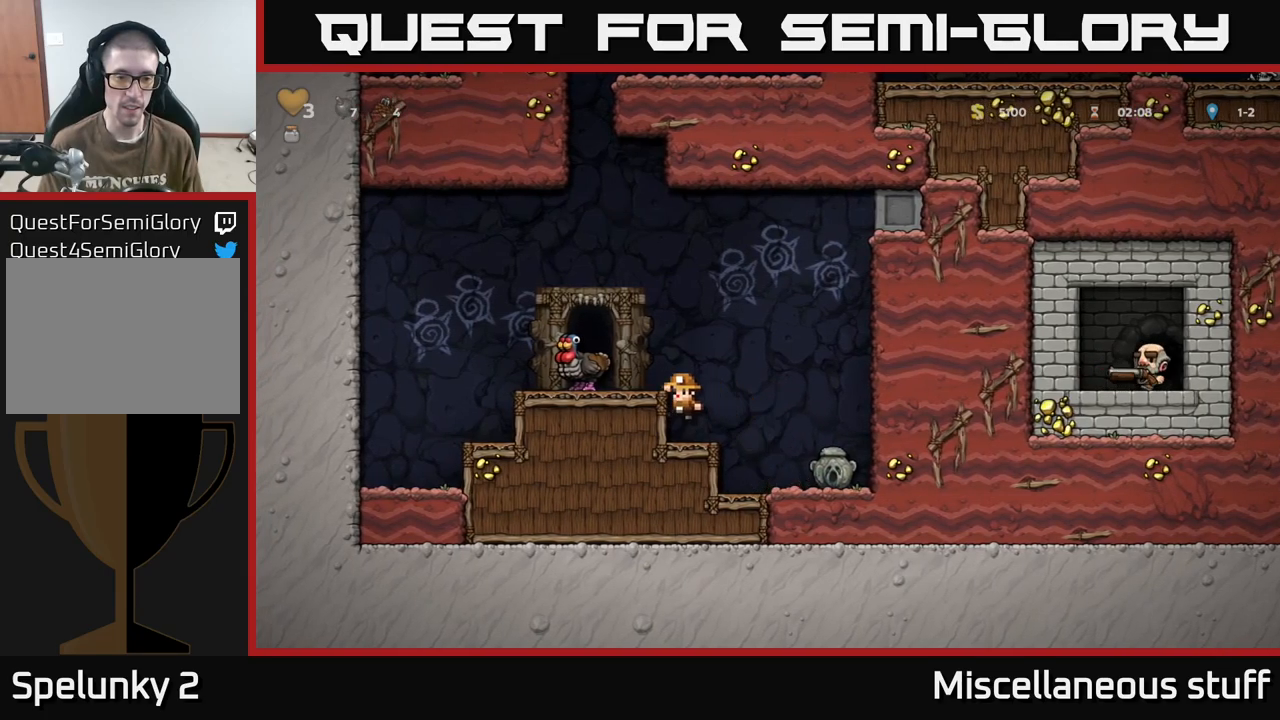
{"buttons": ["DPAD_LEFT"], "events": [[33, "DPAD_LEFT", "down"], [67, "A", "up"], [117, "DPAD_LEFT", "up"], [467, "DPAD_LEFT", "down"]]}
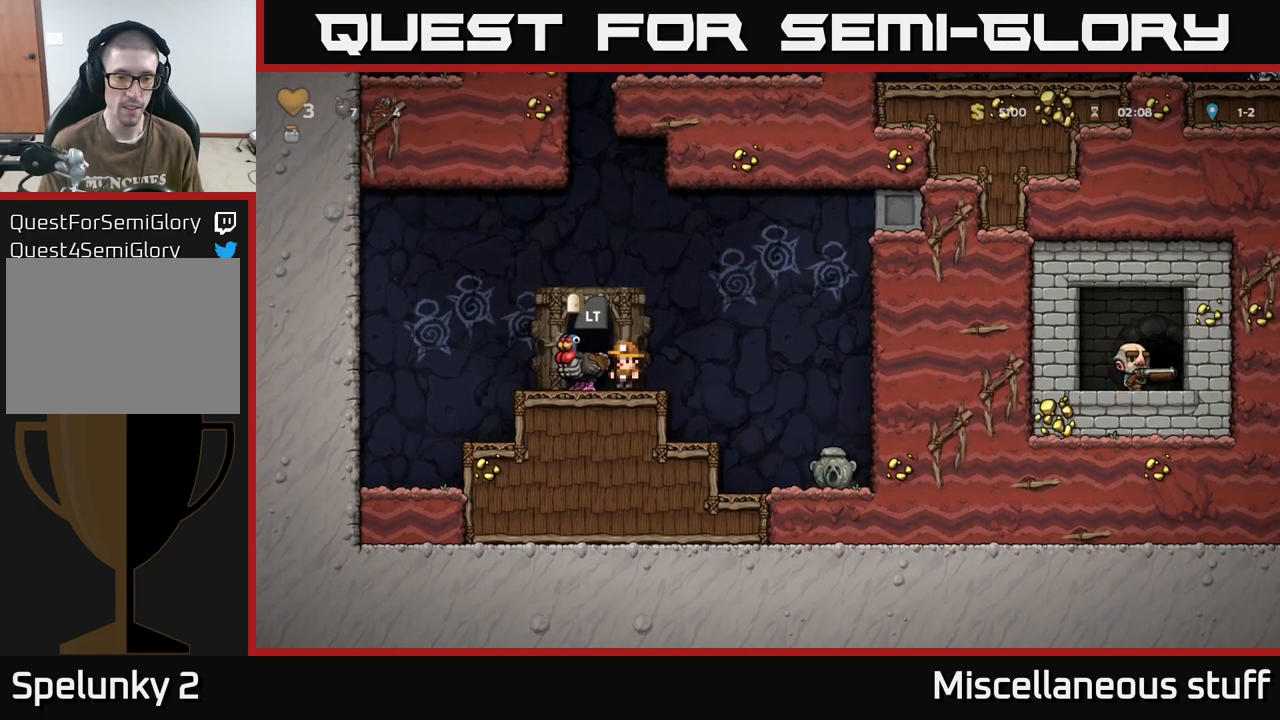
{"buttons": [], "events": [[83, "DPAD_LEFT", "up"], [333, "DPAD_LEFT", "down"], [400, "DPAD_LEFT", "up"]]}
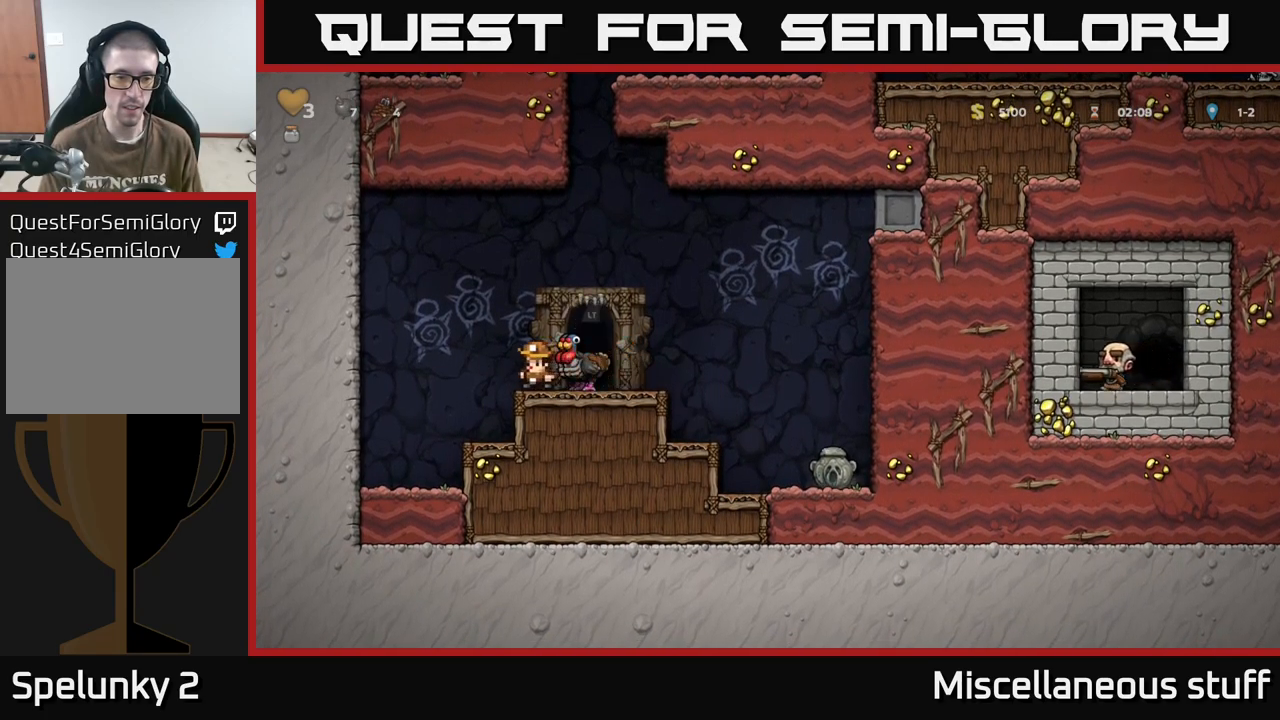
{"buttons": [], "events": [[67, "DPAD_RIGHT", "down"], [233, "DPAD_RIGHT", "up"], [283, "DPAD_LEFT", "down"], [350, "DPAD_LEFT", "up"]]}
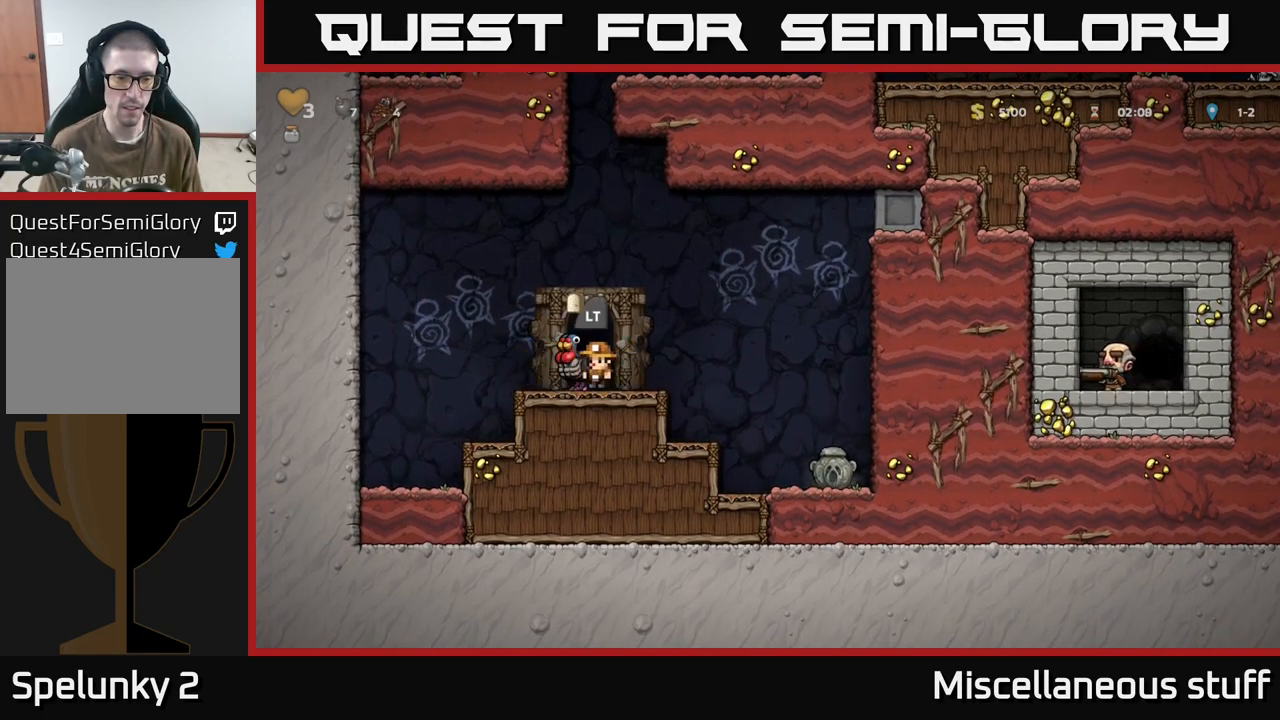
{"buttons": ["DPAD_LEFT"], "events": [[117, "DPAD_LEFT", "down"], [200, "DPAD_LEFT", "up"], [500, "DPAD_LEFT", "down"]]}
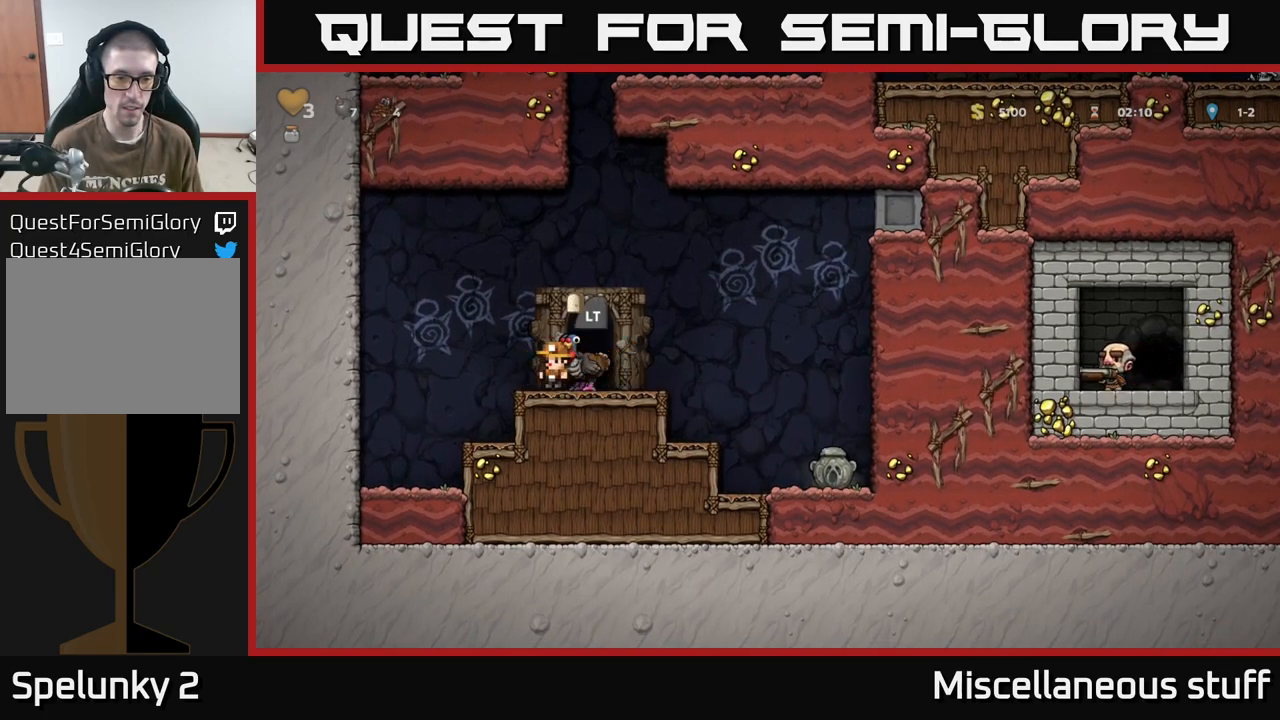
{"buttons": [], "events": [[83, "DPAD_LEFT", "up"], [183, "DPAD_RIGHT", "down"], [267, "DPAD_RIGHT", "up"]]}
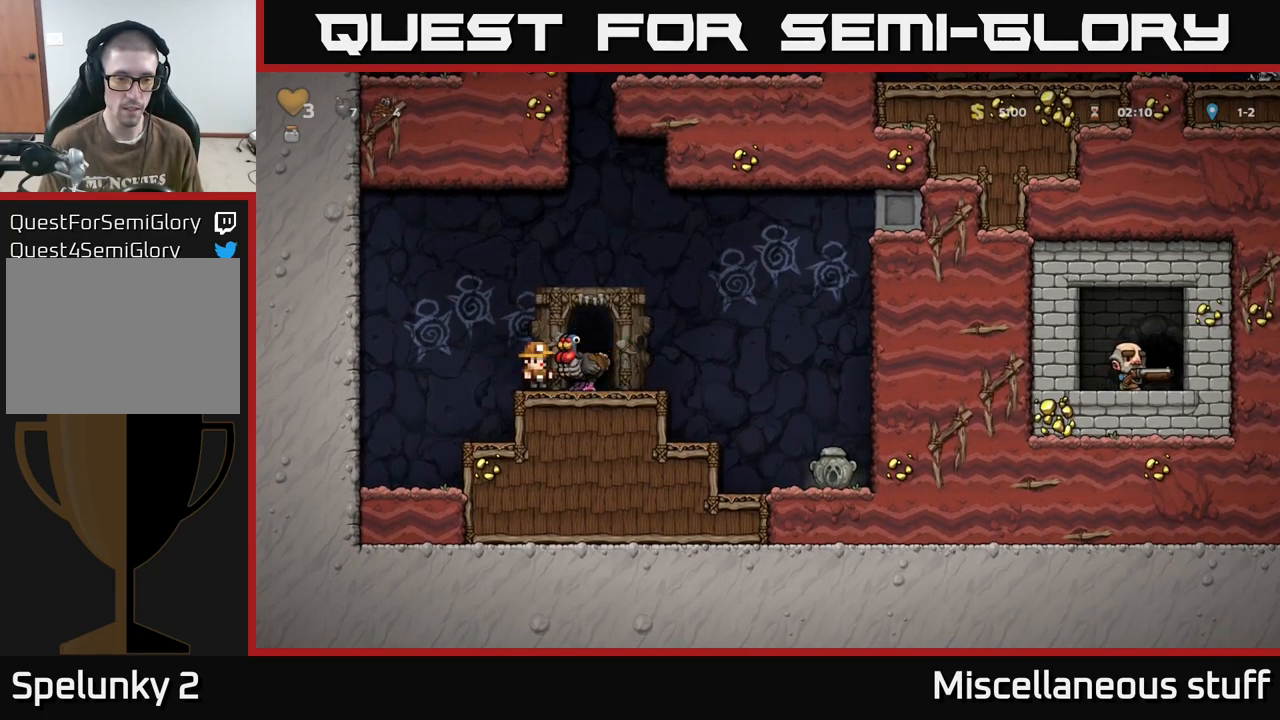
{"buttons": ["DPAD_DOWN"], "events": [[383, "DPAD_DOWN", "down"]]}
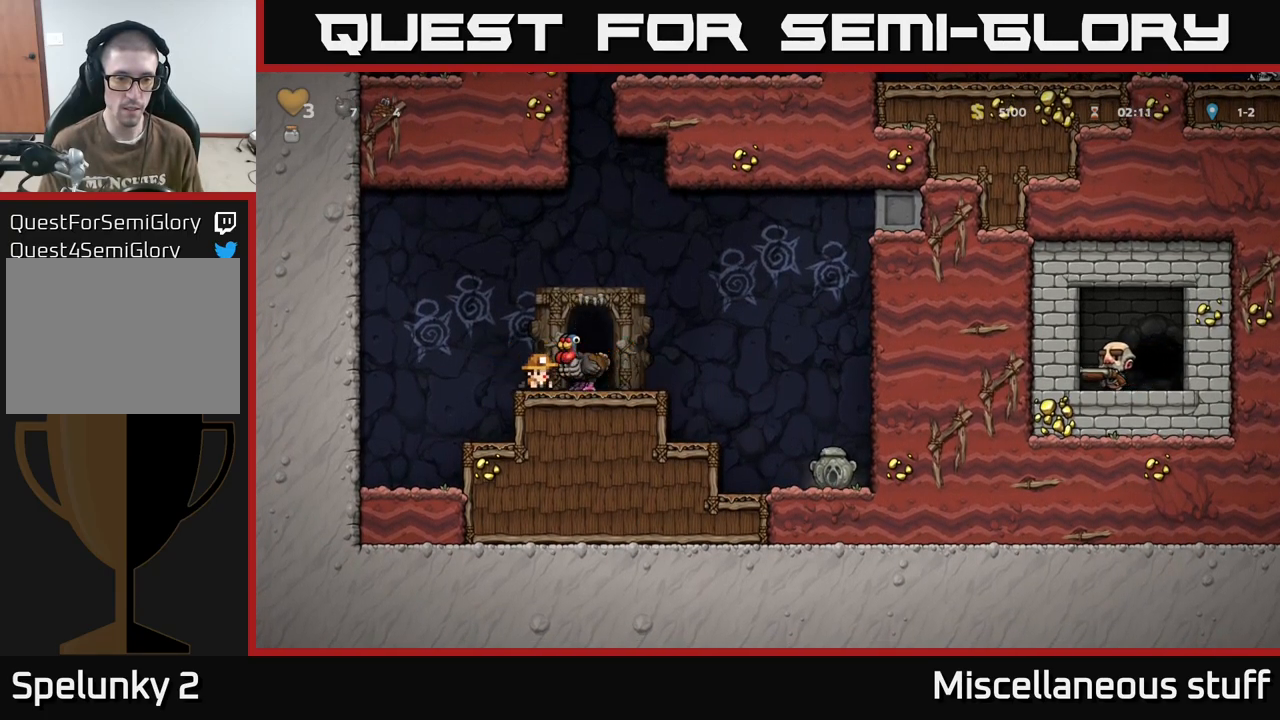
{"buttons": [], "events": [[133, "L1", "down"], [267, "DPAD_DOWN", "up"], [267, "L1", "up"]]}
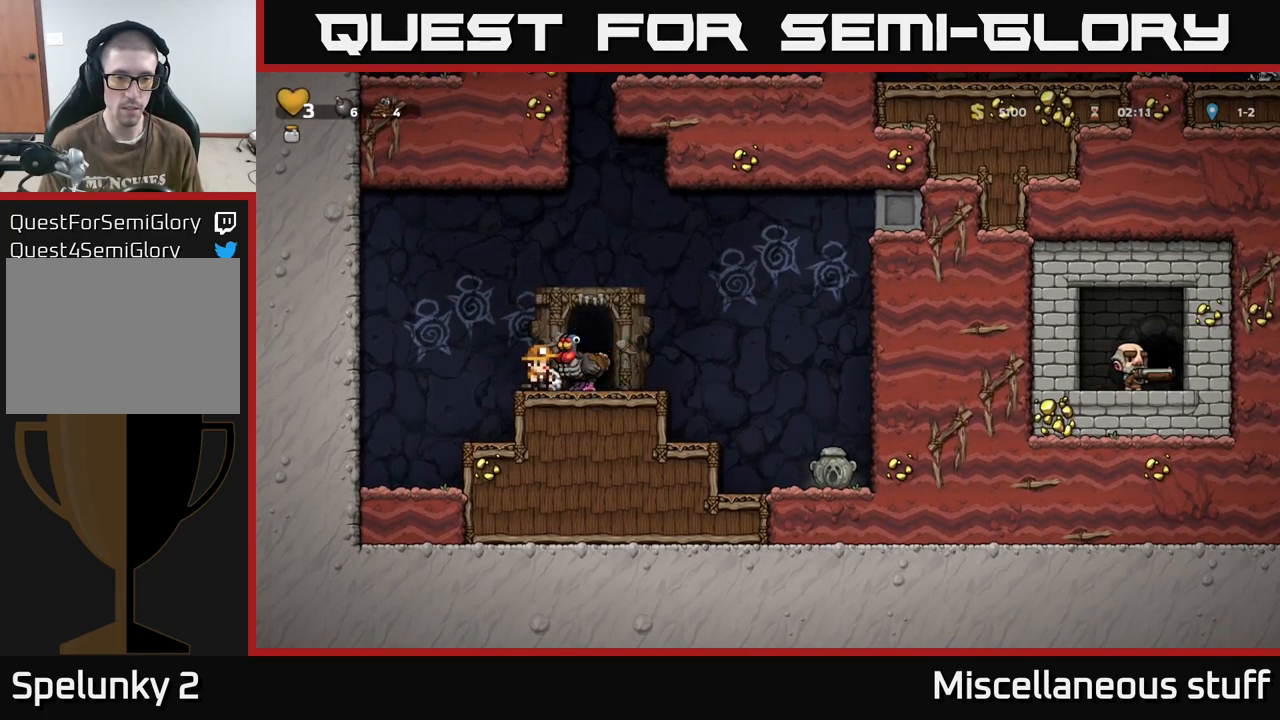
{"buttons": ["A", "DPAD_RIGHT"], "events": [[233, "A", "down"], [233, "DPAD_RIGHT", "down"]]}
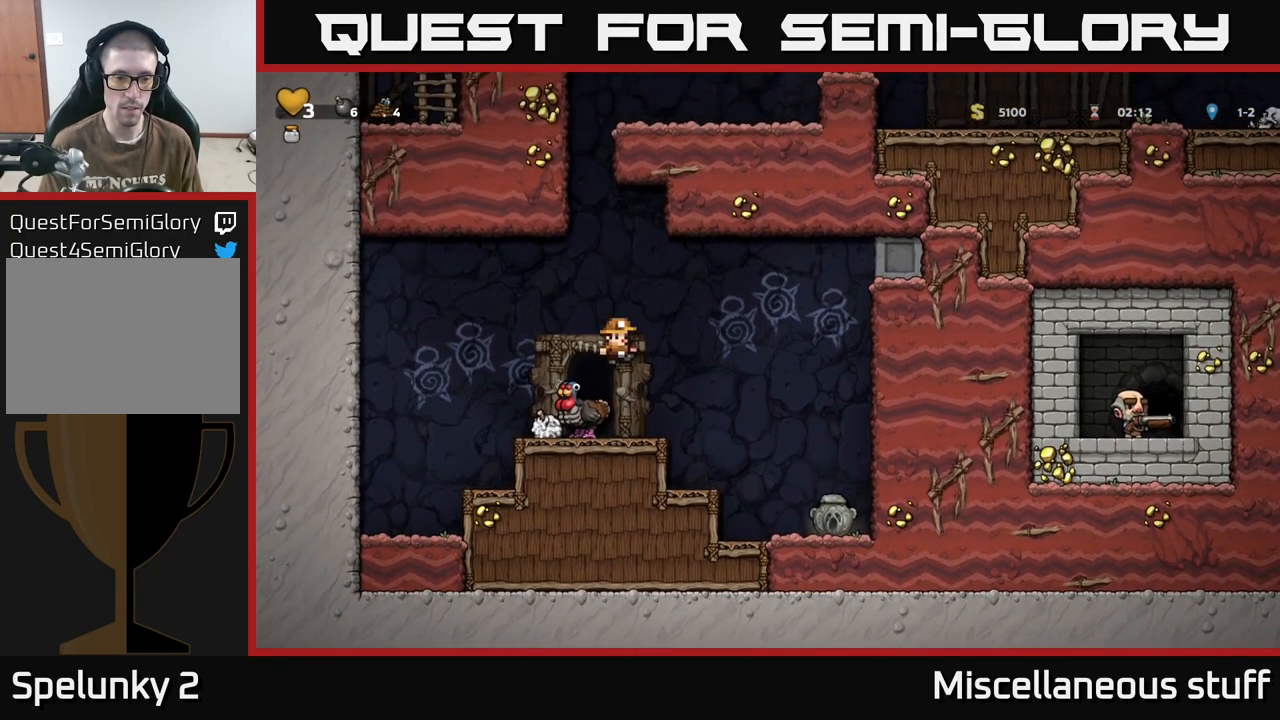
{"buttons": [], "events": [[17, "A", "up"], [249, "DPAD_RIGHT", "up"]]}
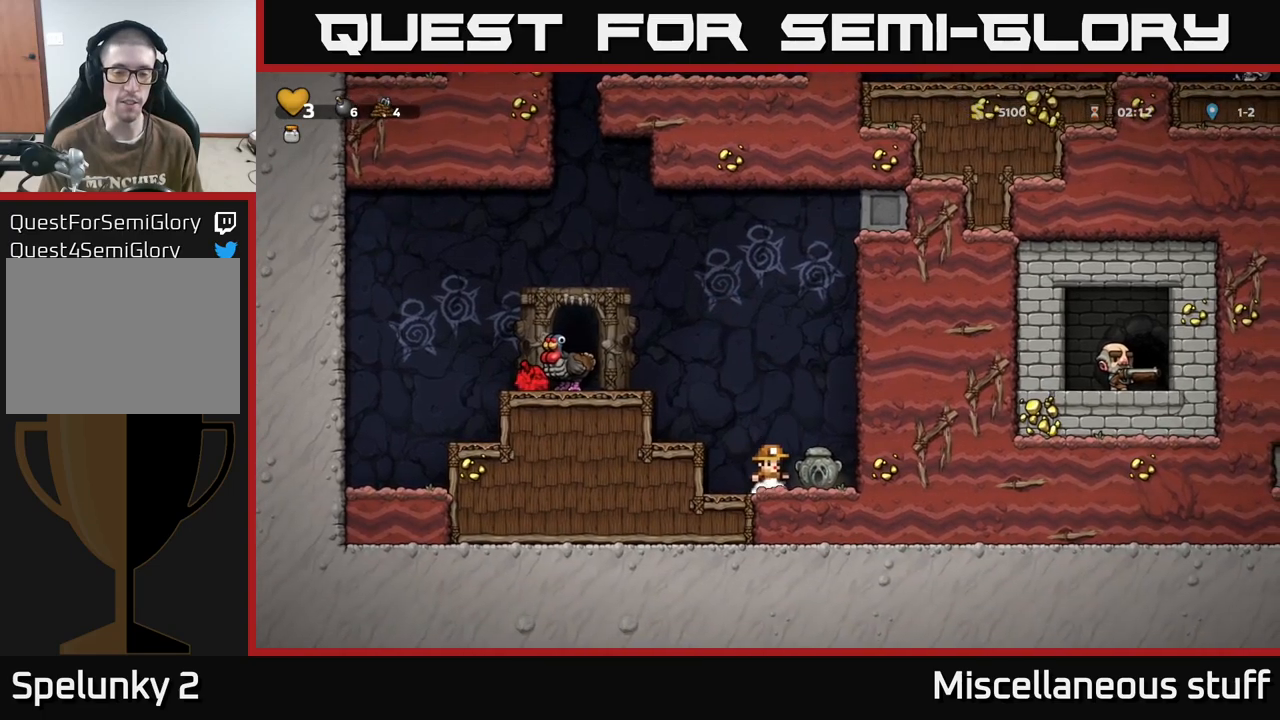
{"buttons": [], "events": [[33, "DPAD_RIGHT", "down"], [300, "DPAD_RIGHT", "up"], [350, "DPAD_LEFT", "down"], [417, "DPAD_LEFT", "up"]]}
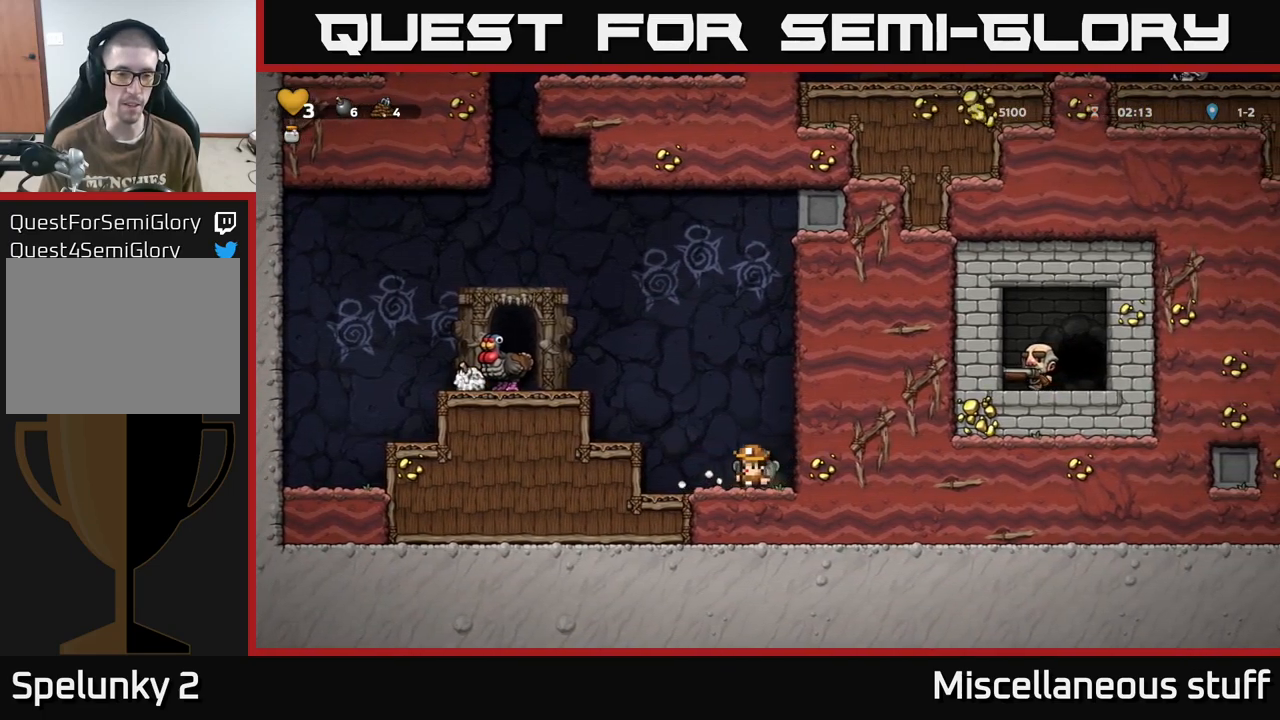
{"buttons": ["DPAD_DOWN"], "events": [[200, "DPAD_DOWN", "down"]]}
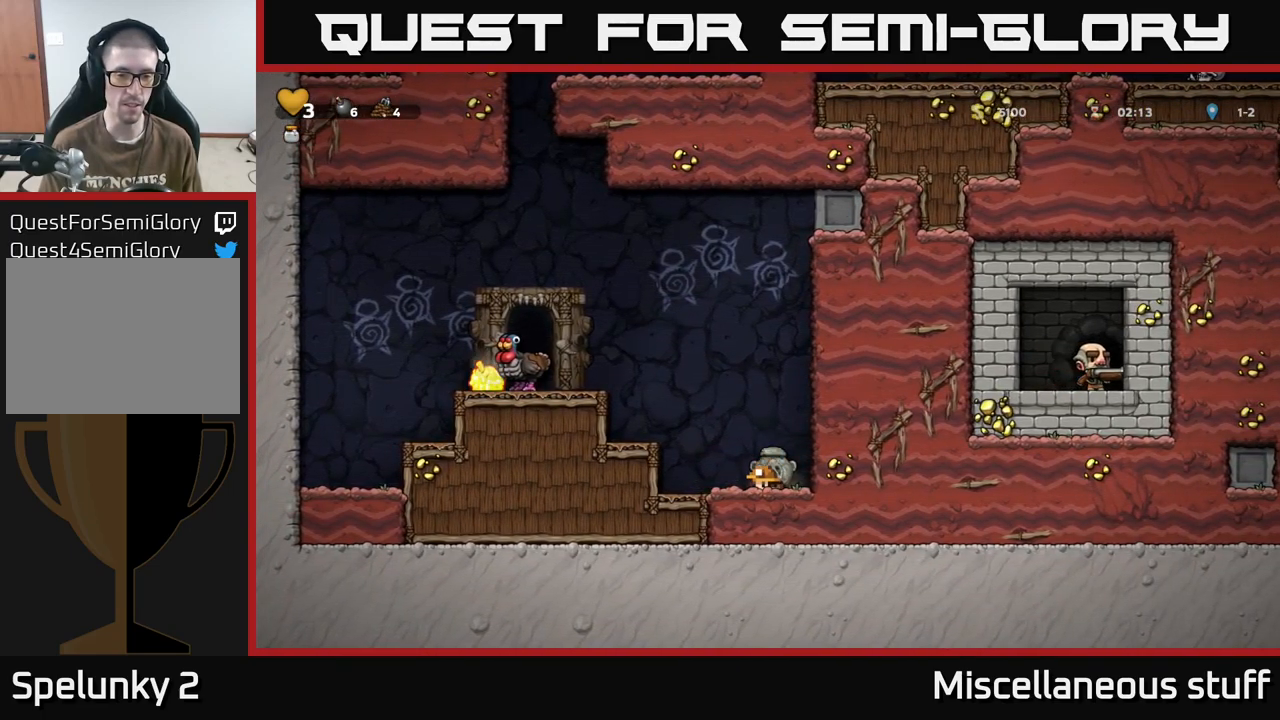
{"buttons": ["DPAD_DOWN"], "events": [[233, "X", "down"], [367, "X", "up"]]}
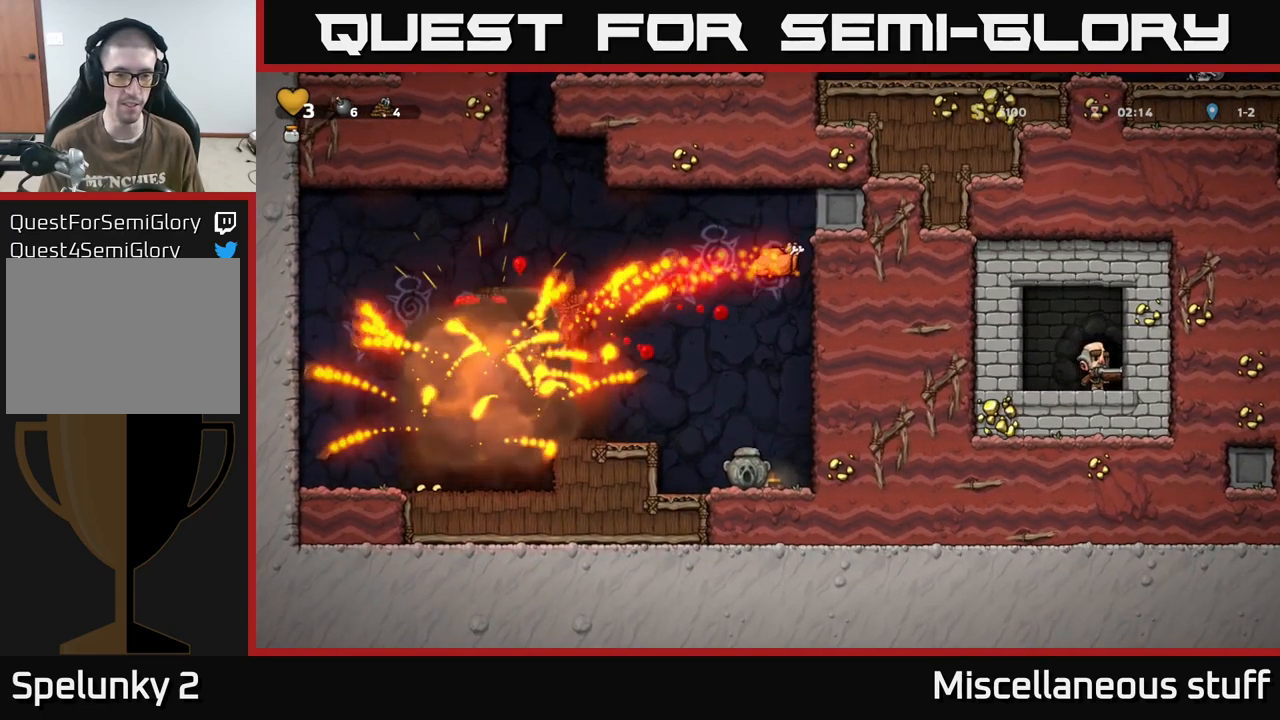
{"buttons": ["DPAD_LEFT"], "events": [[50, "DPAD_DOWN", "up"], [250, "A", "down"], [450, "A", "up"], [450, "DPAD_LEFT", "down"]]}
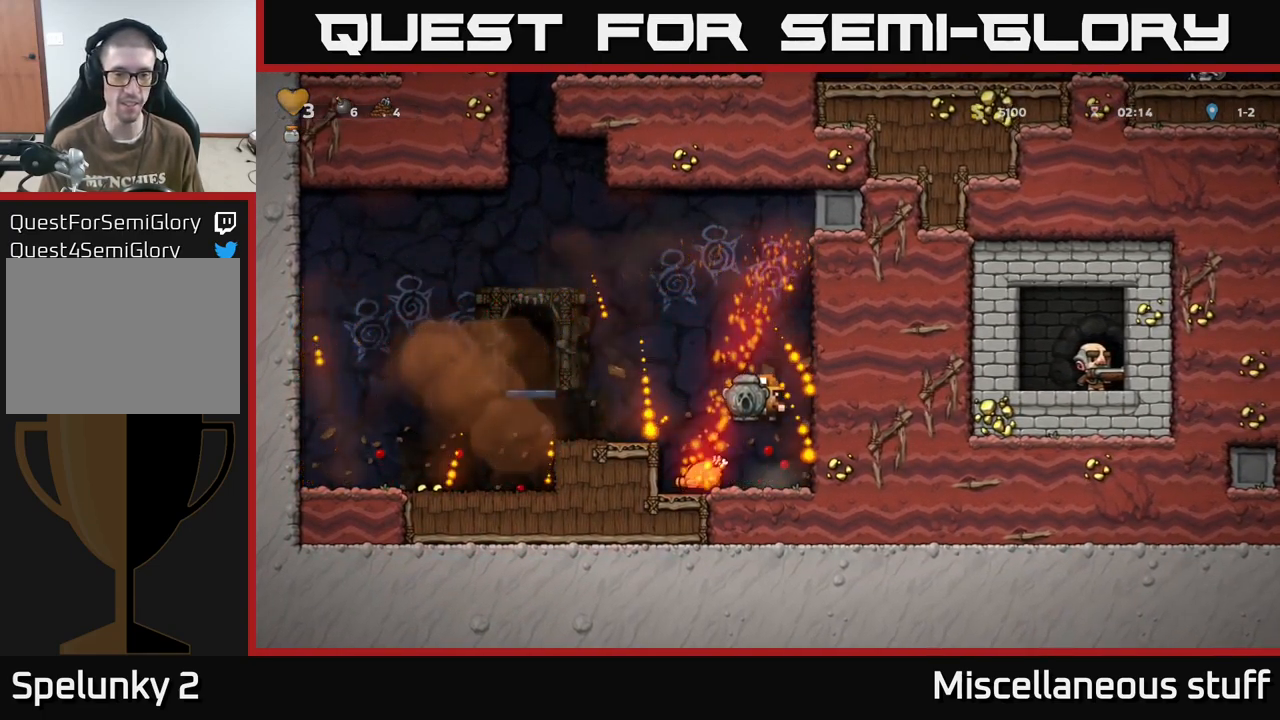
{"buttons": [], "events": [[100, "DPAD_LEFT", "up"]]}
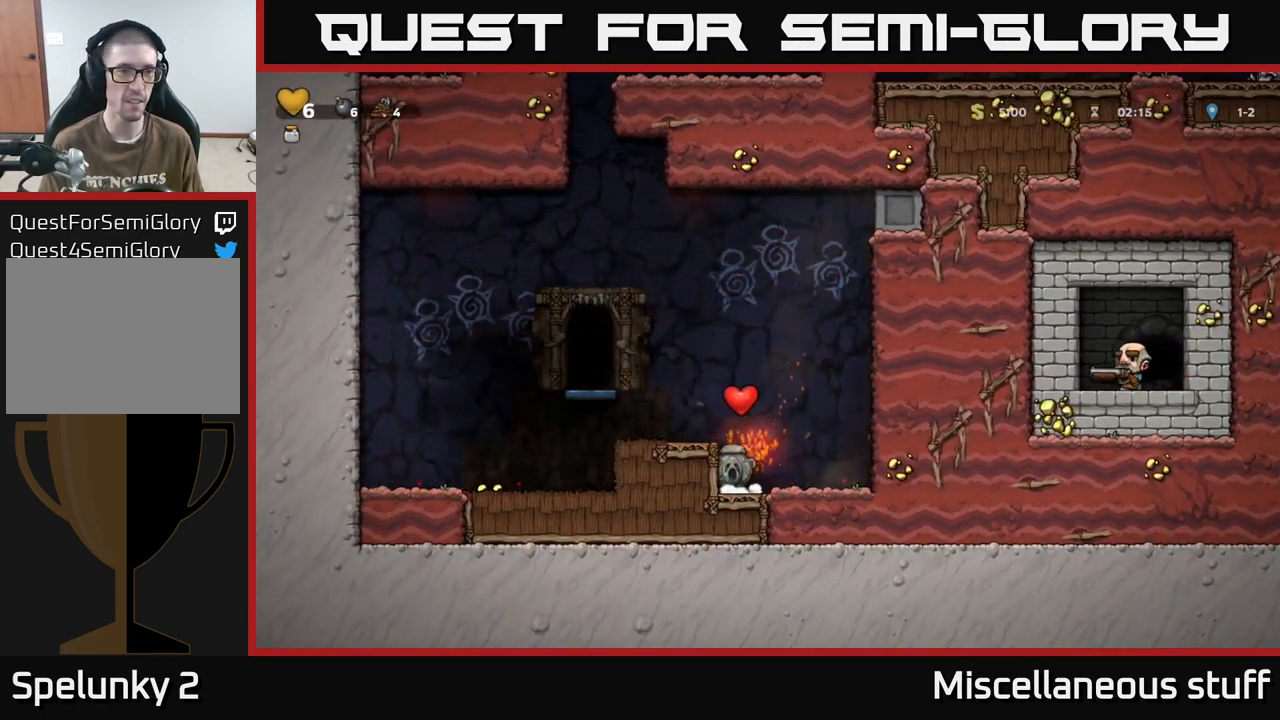
{"buttons": [], "events": [[67, "A", "down"], [183, "DPAD_LEFT", "down"], [267, "X", "down"], [283, "A", "up"], [350, "DPAD_LEFT", "up"], [350, "X", "up"]]}
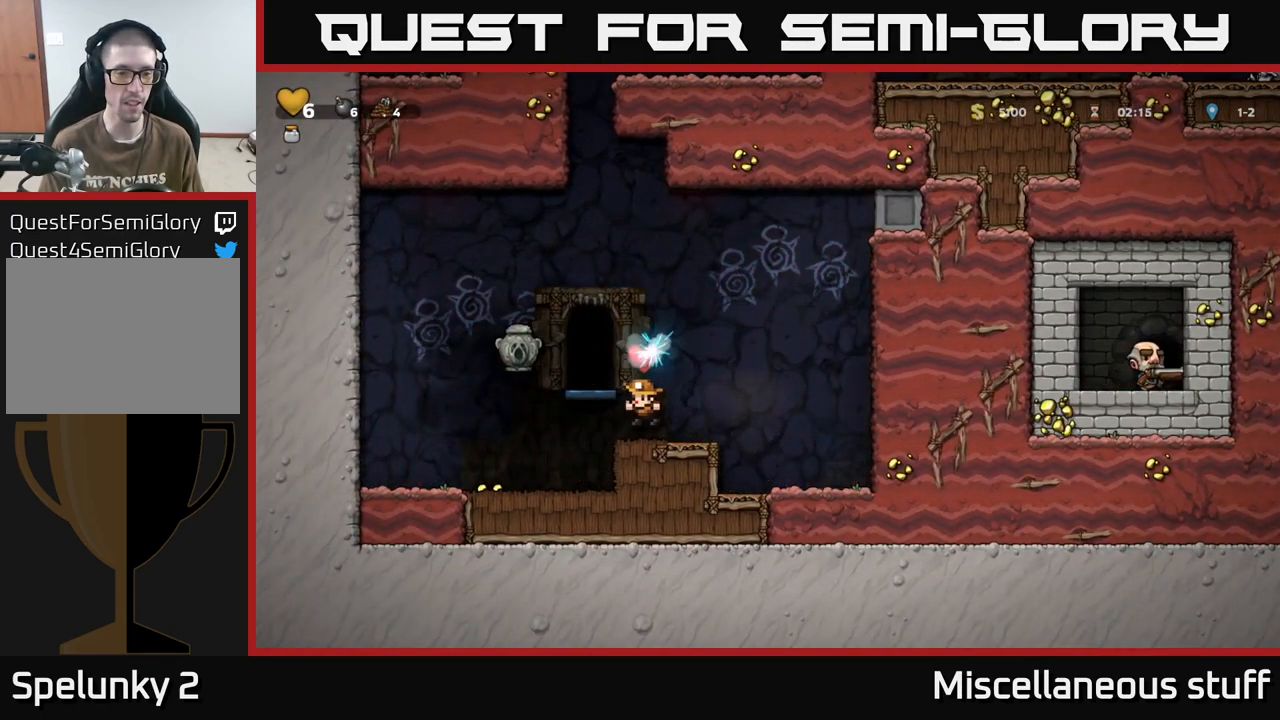
{"buttons": ["DPAD_LEFT"], "events": [[50, "DPAD_LEFT", "down"], [317, "DPAD_LEFT", "up"], [433, "DPAD_LEFT", "down"]]}
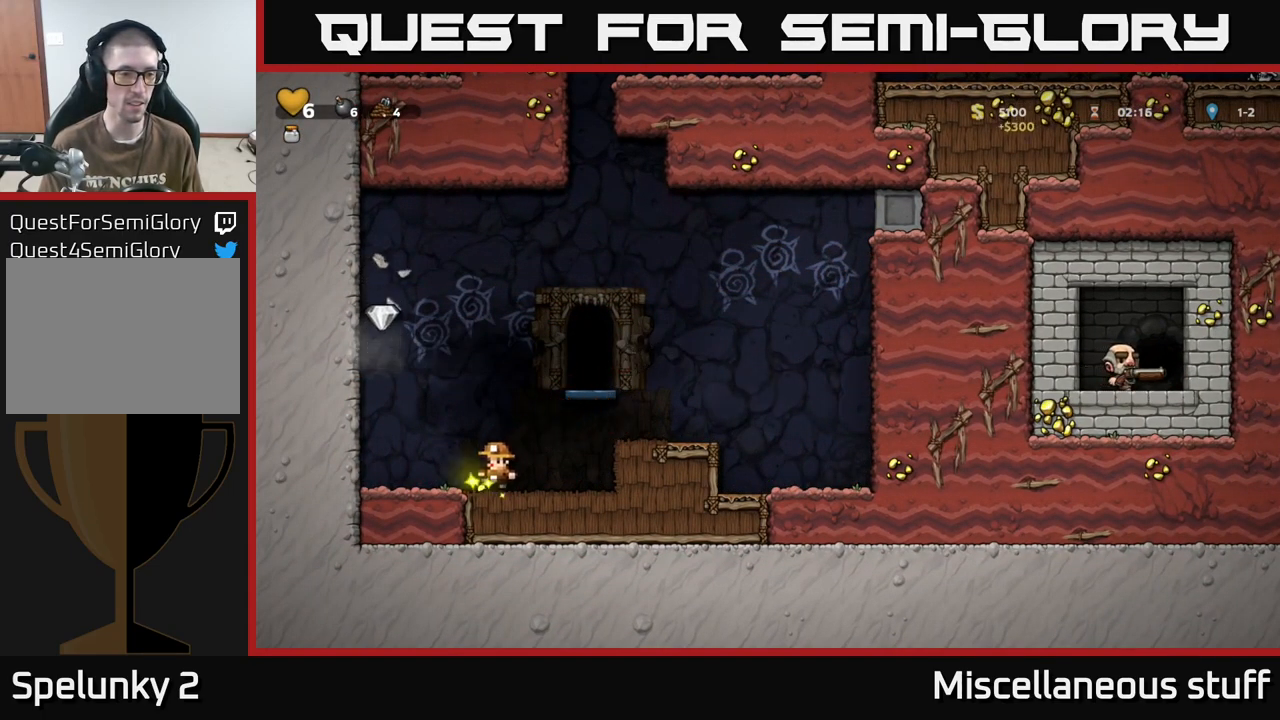
{"buttons": ["DPAD_RIGHT"], "events": [[233, "DPAD_LEFT", "up"], [317, "DPAD_RIGHT", "down"]]}